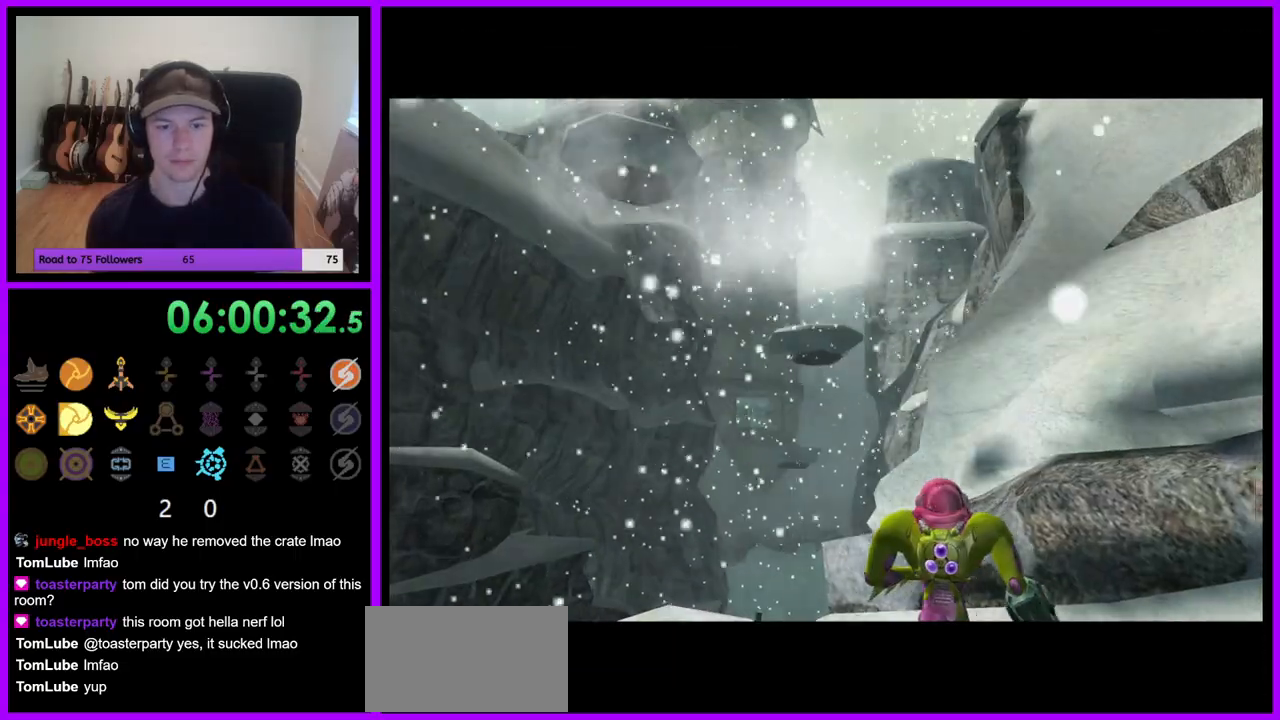
Gameplay with a controller (Nintendo layout); each line is a JSON object with the inputs held at the frame after it (dt_ms = milliseconds from this image to that frame). "events" lists button and stick changes between this image and that frame as [ms after this image, input, new state], when the widget could be followed in between. Not read: L3 R3 Z.
{"dt_ms": 500, "buttons": [], "left_stick": "up-right", "right_stick": "center", "events": [[167, "left_stick", "center"], [467, "left_stick", "up-right"]]}
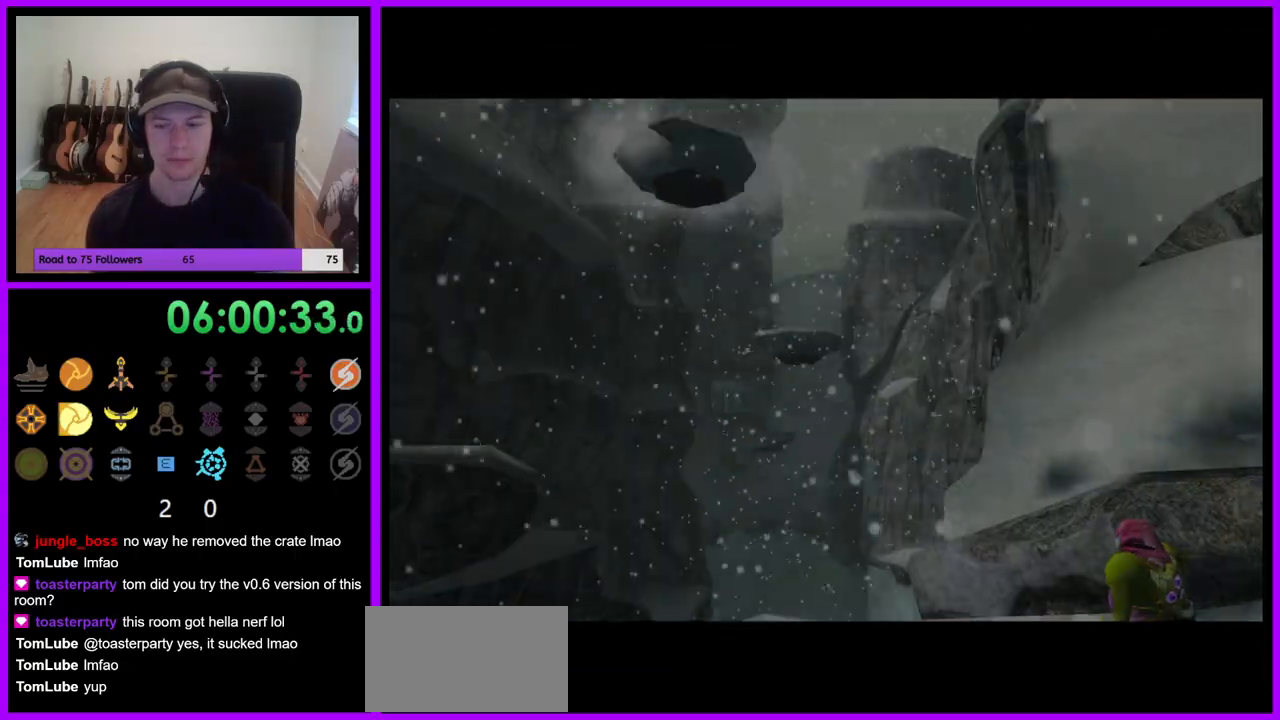
{"dt_ms": 500, "buttons": [], "left_stick": "up-right", "right_stick": "center", "events": []}
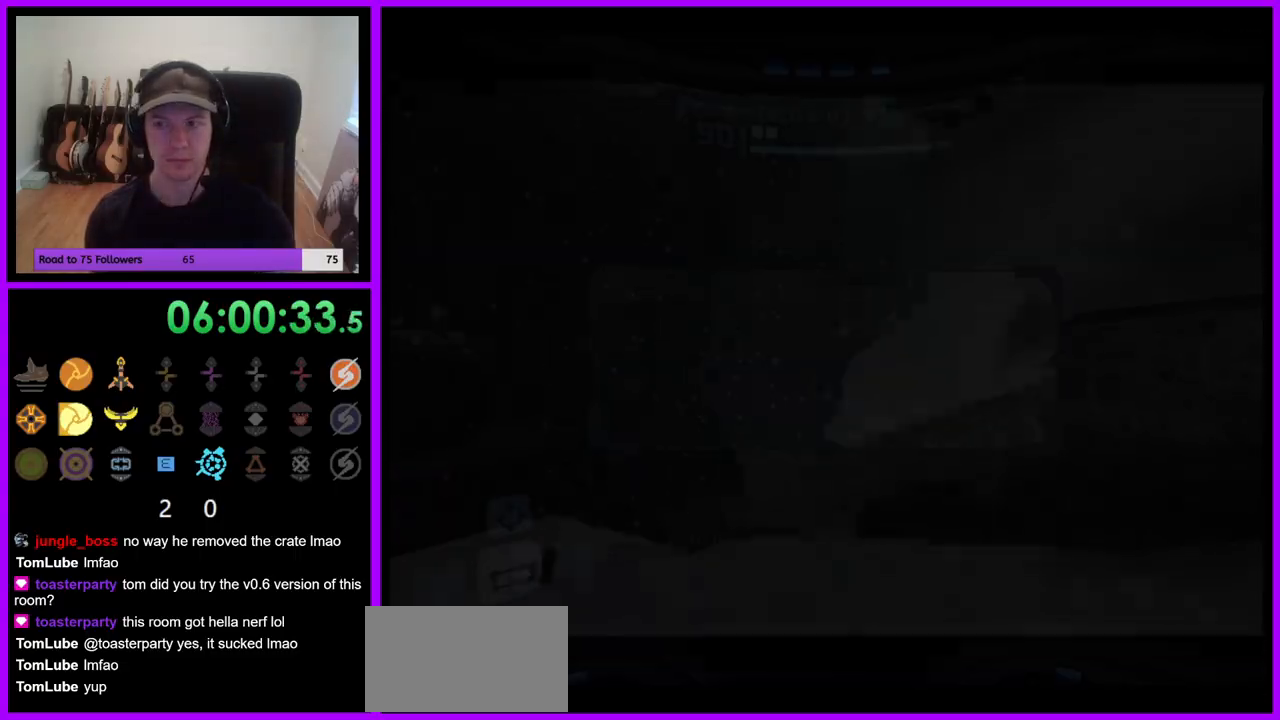
{"dt_ms": 500, "buttons": [], "left_stick": "right", "right_stick": "center", "events": [[417, "left_stick", "right"]]}
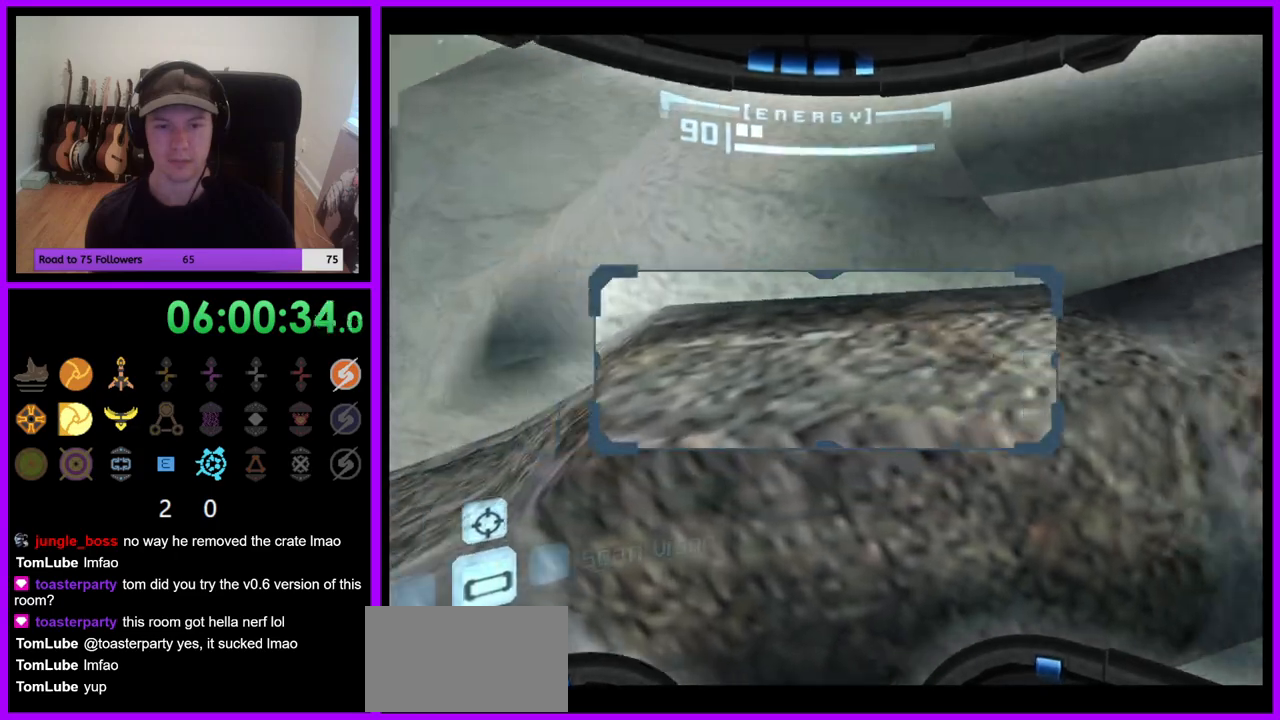
{"dt_ms": 1000, "buttons": [], "left_stick": "right", "right_stick": "center", "events": [[167, "B", "down"], [300, "B", "up"]]}